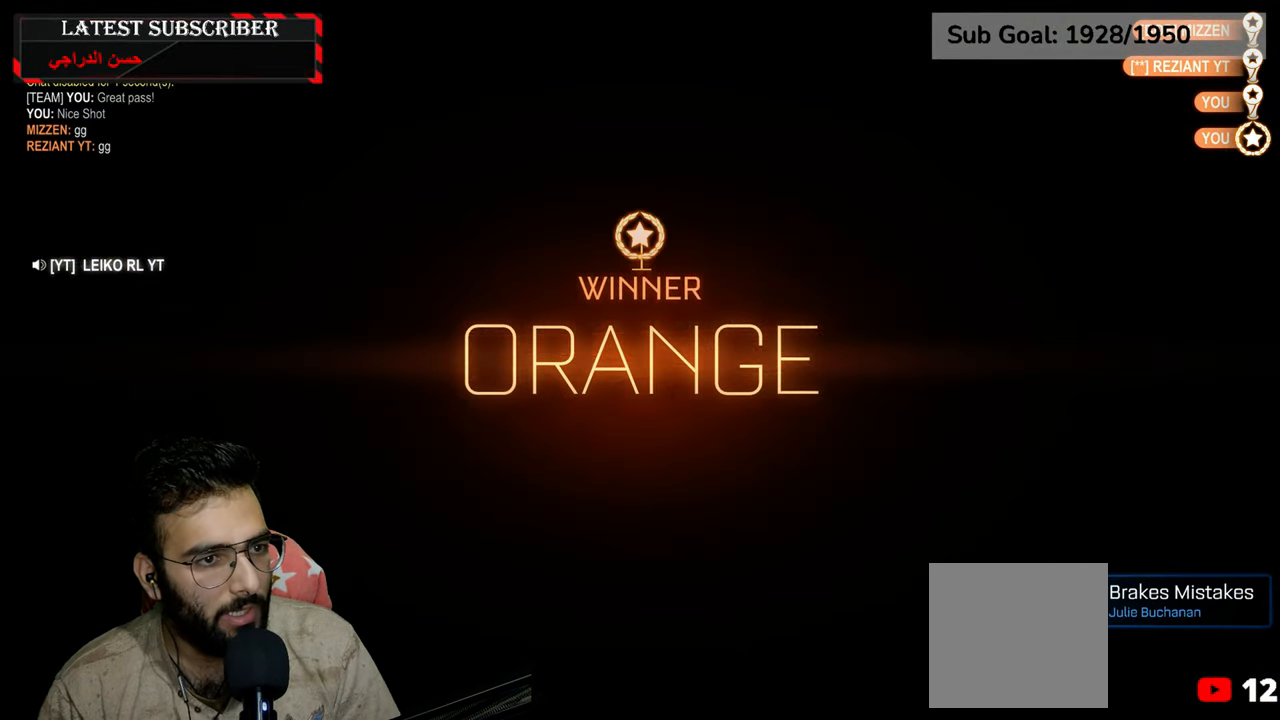
Gameplay with a controller (Xbox layout); each line is a JSON object with the inputs held at the frame after it. "events" lists button and stick changes between this image and that frame as [ms after this image, input, new state], when the widget could be followed in between.
{"buttons": [], "left_stick": "center", "right_stick": "center", "events": []}
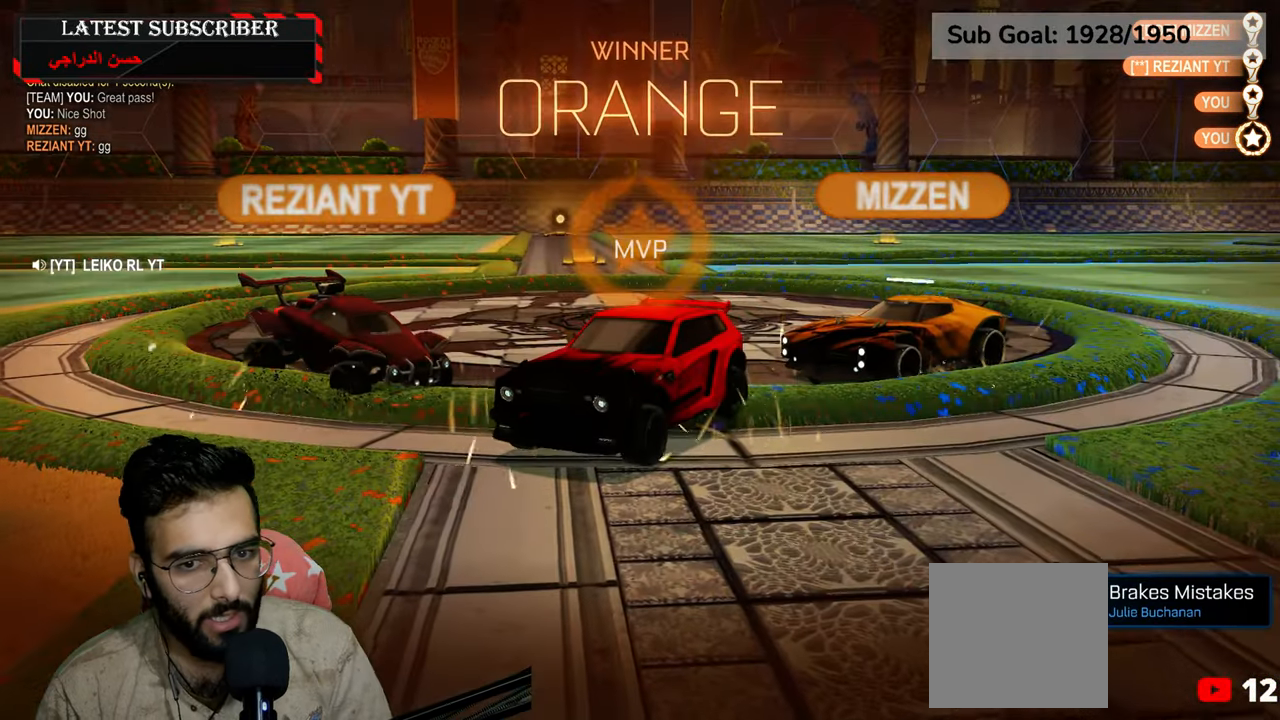
{"buttons": [], "left_stick": "center", "right_stick": "center", "events": []}
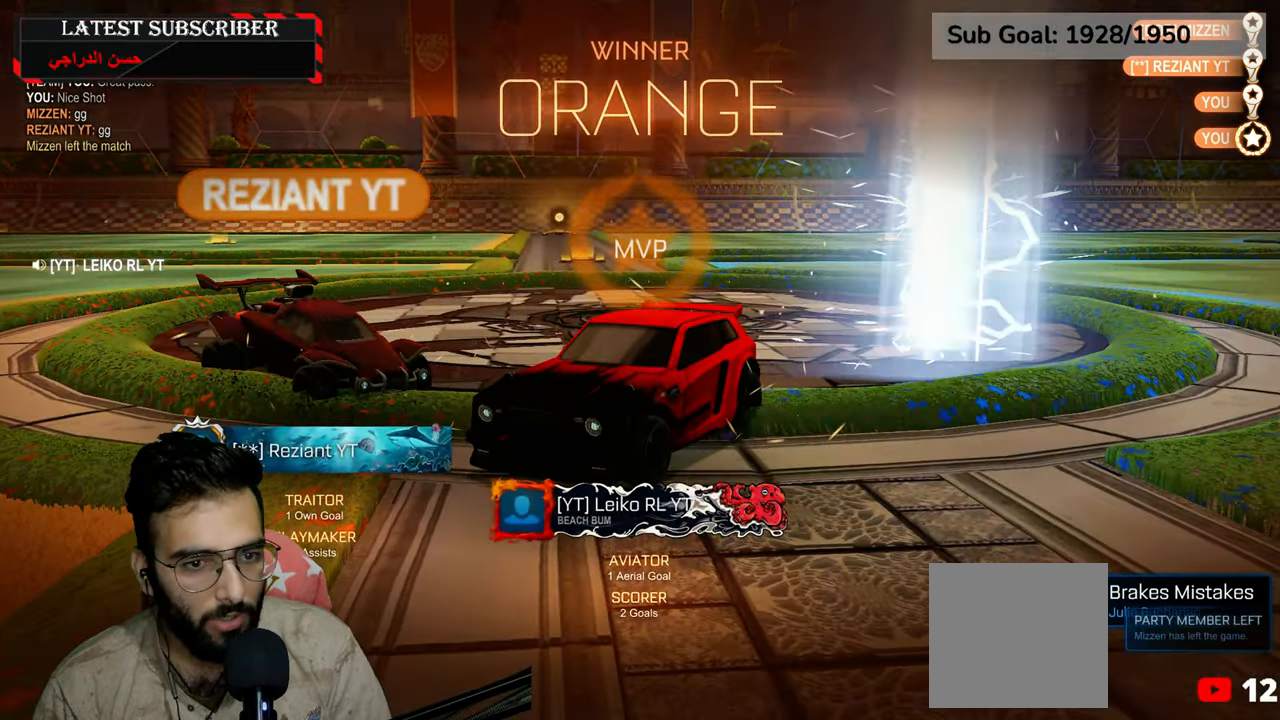
{"buttons": ["X"], "left_stick": "center", "right_stick": "center", "events": [[84, "A", "down"], [217, "A", "up"], [434, "X", "down"]]}
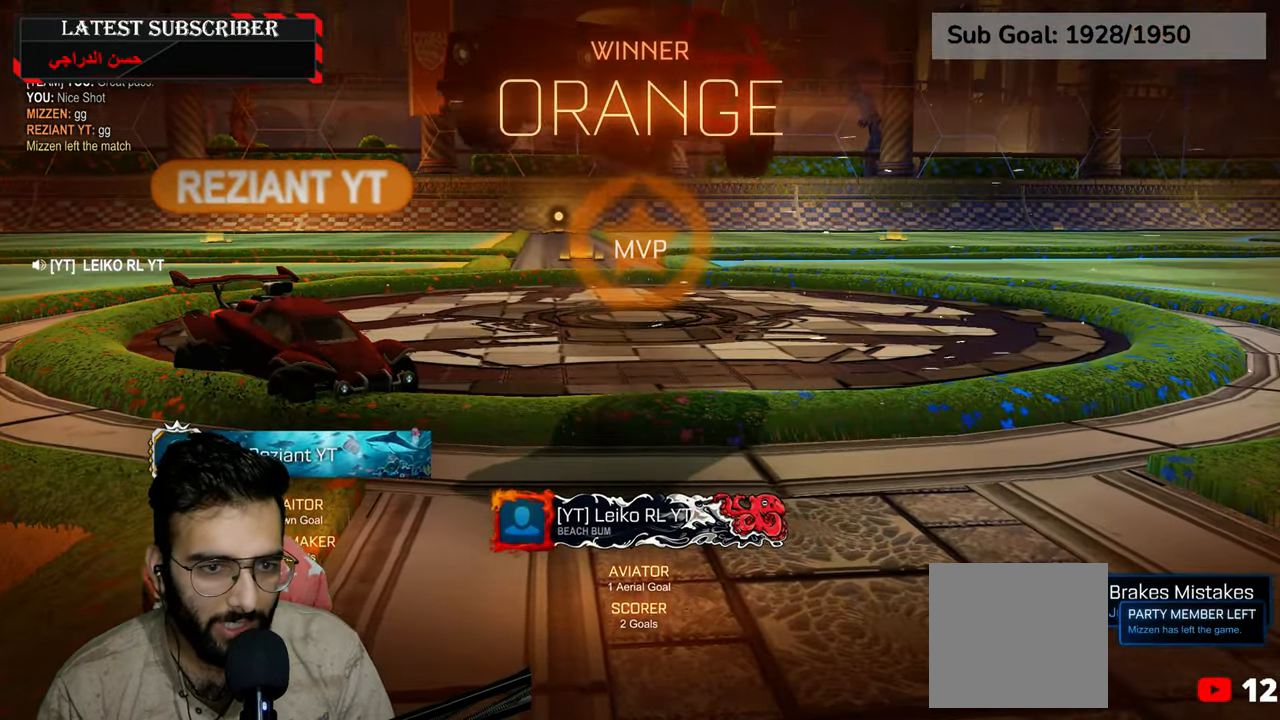
{"buttons": [], "left_stick": "center", "right_stick": "center", "events": [[317, "X", "up"]]}
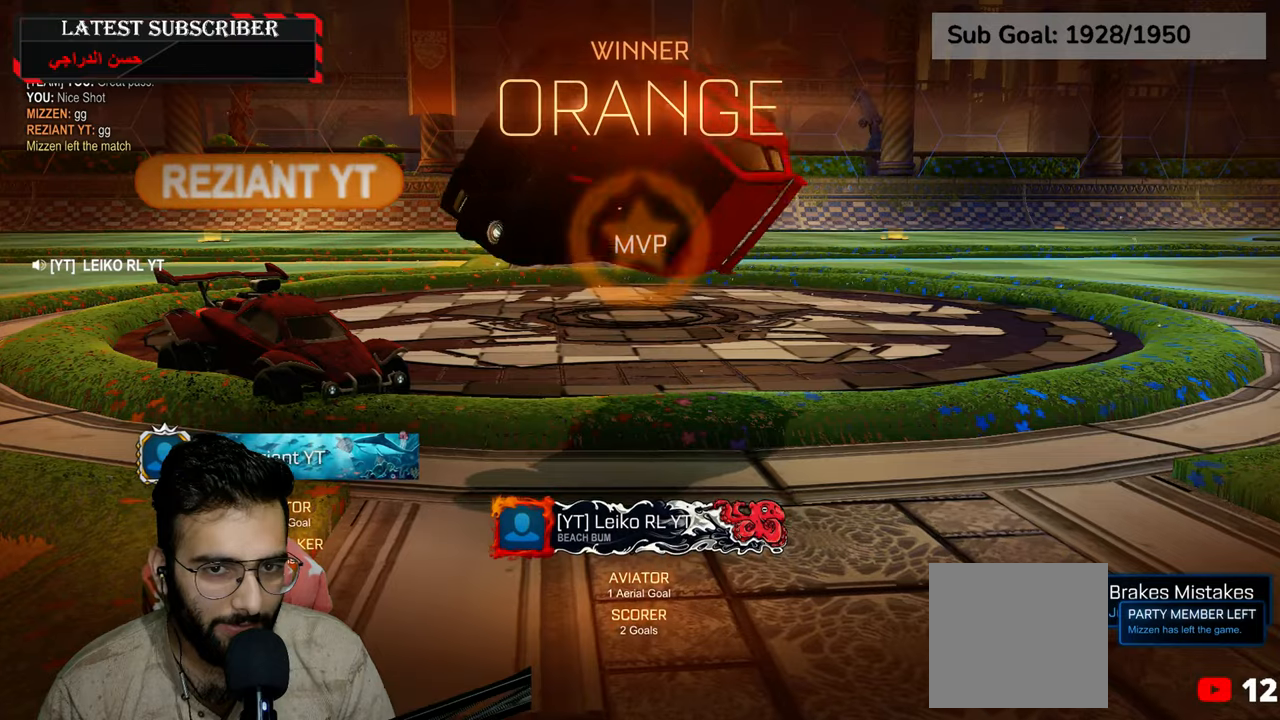
{"buttons": [], "left_stick": "center", "right_stick": "center", "events": []}
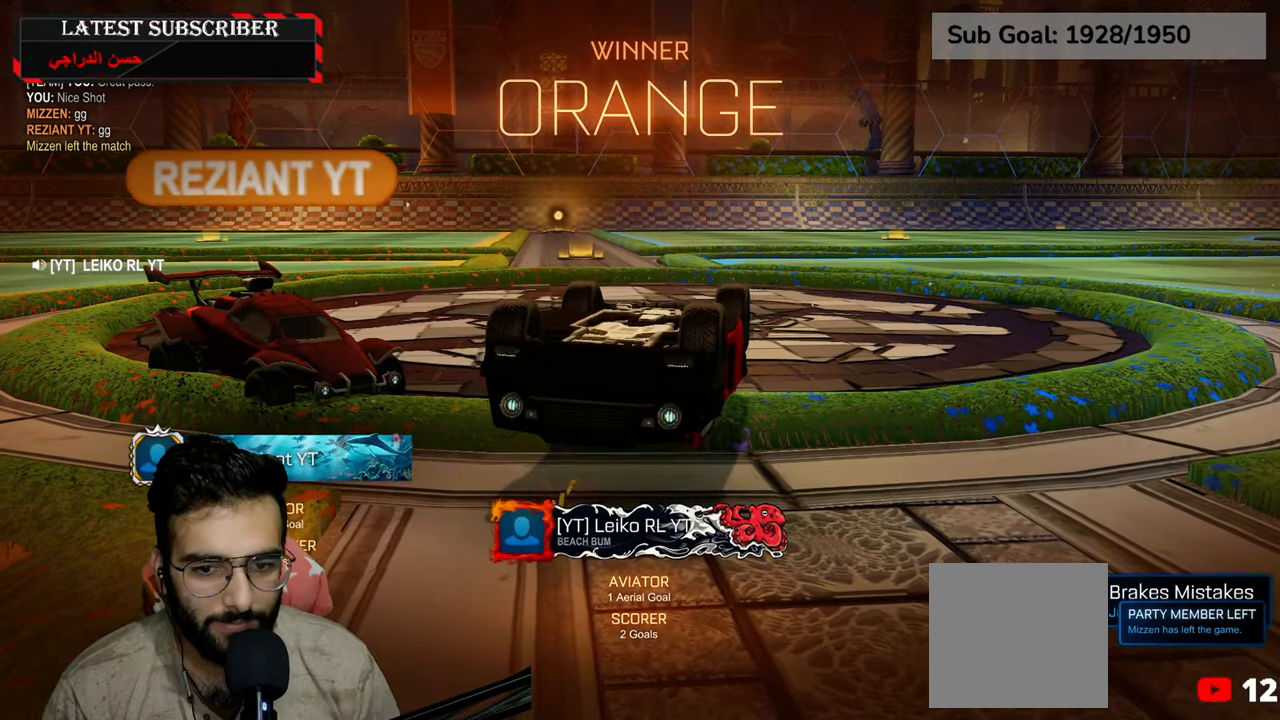
{"buttons": [], "left_stick": "center", "right_stick": "center", "events": []}
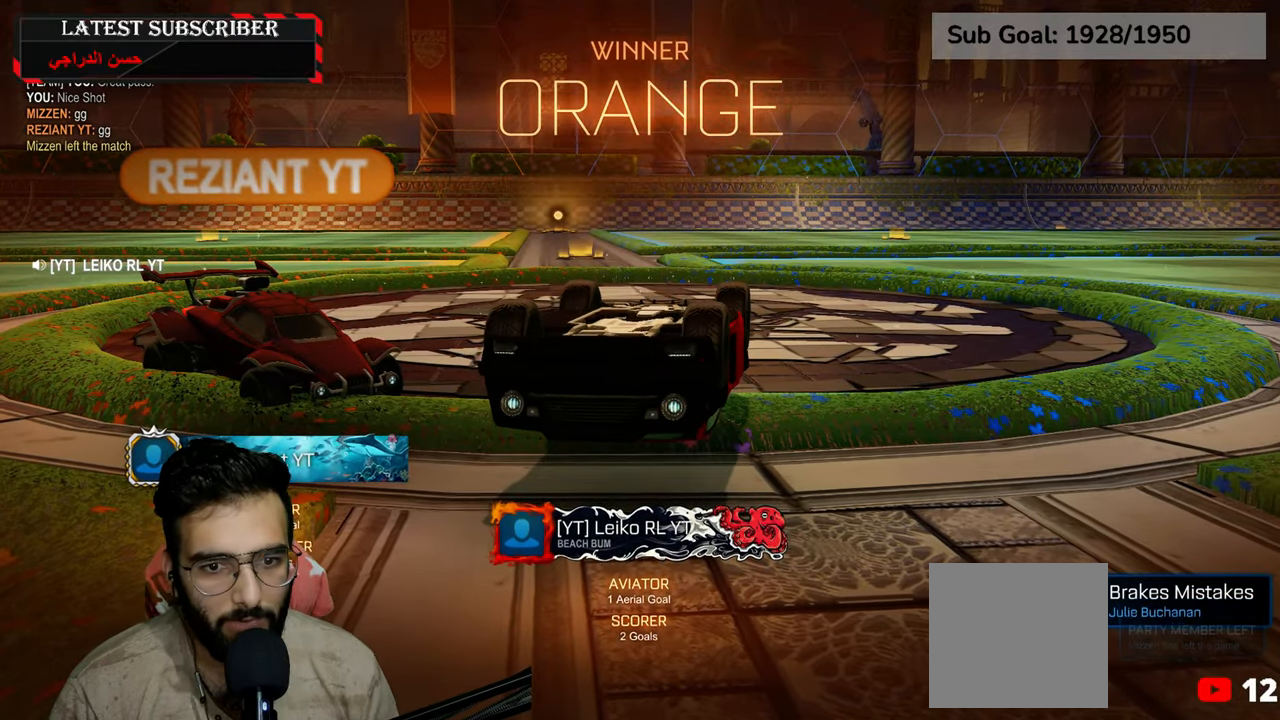
{"buttons": [], "left_stick": "center", "right_stick": "center", "events": []}
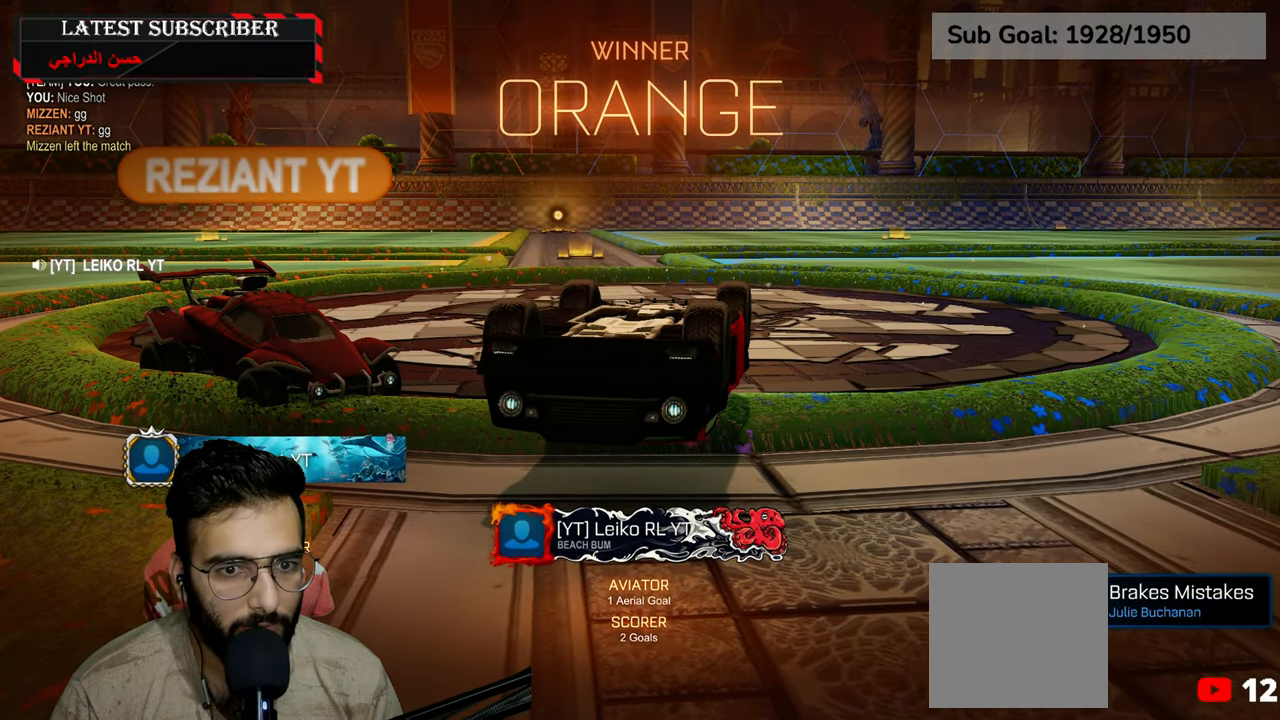
{"buttons": [], "left_stick": "center", "right_stick": "center", "events": [[367, "A", "down"], [434, "A", "up"]]}
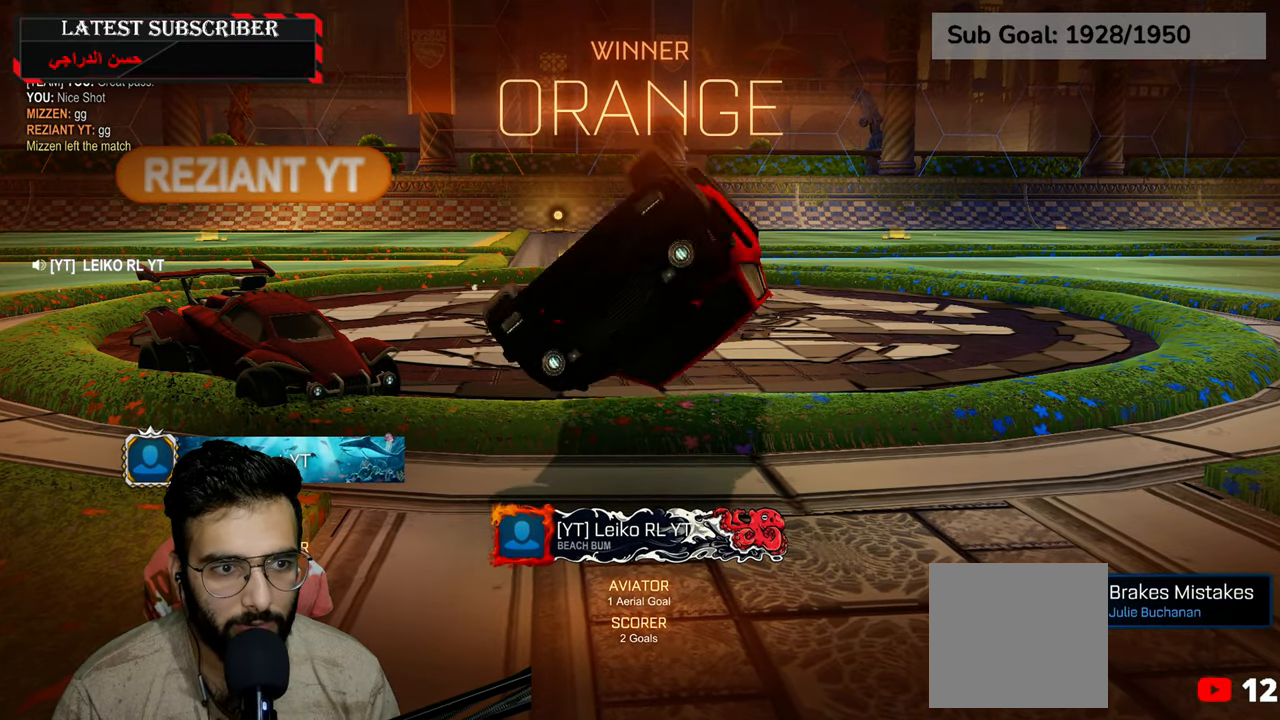
{"buttons": [], "left_stick": "center", "right_stick": "center", "events": [[34, "A", "down"], [117, "A", "up"], [250, "A", "down"], [384, "A", "up"]]}
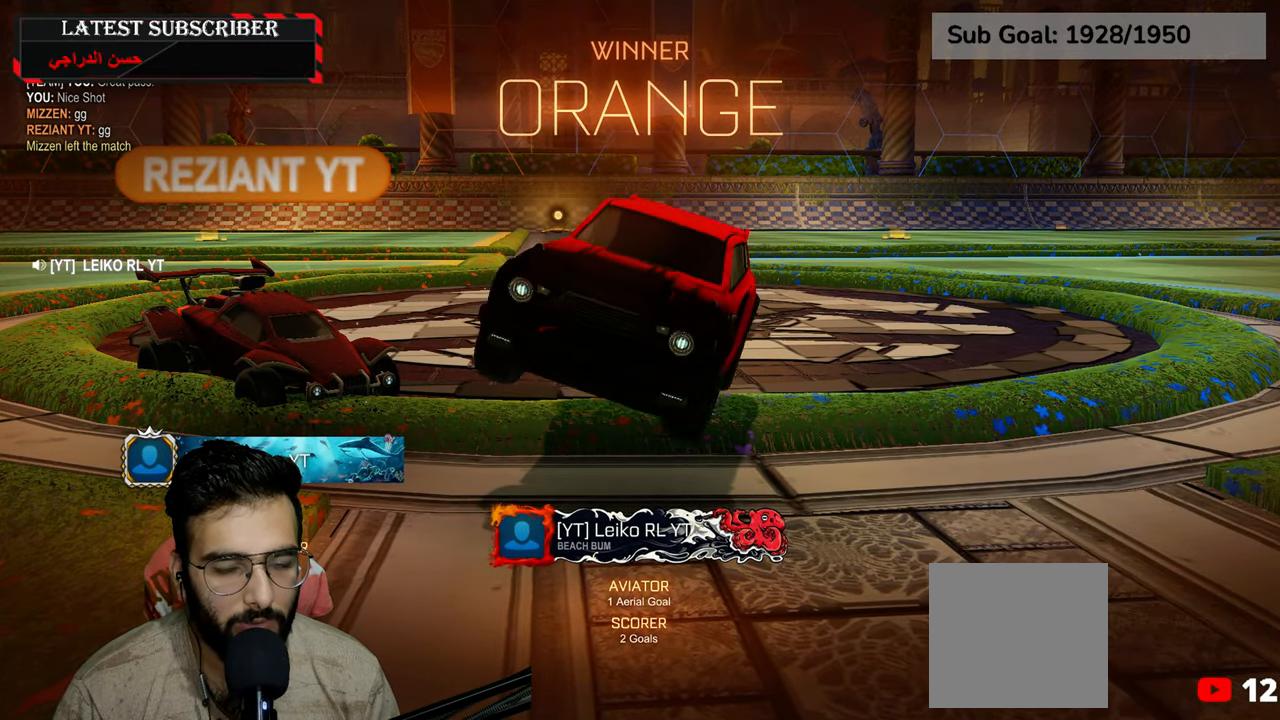
{"buttons": [], "left_stick": "center", "right_stick": "center", "events": [[100, "A", "down"], [200, "A", "up"], [350, "A", "down"], [417, "A", "up"]]}
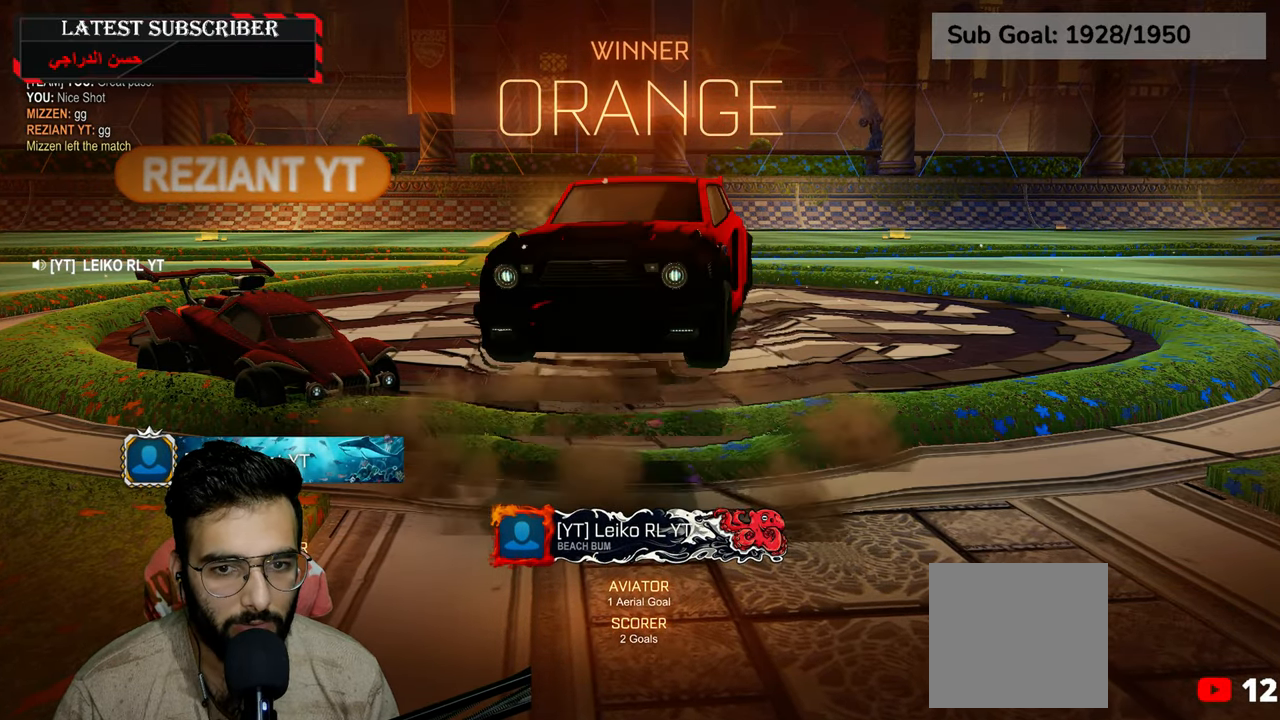
{"buttons": [], "left_stick": "center", "right_stick": "center", "events": [[100, "A", "down"], [200, "A", "up"], [317, "A", "down"], [417, "A", "up"]]}
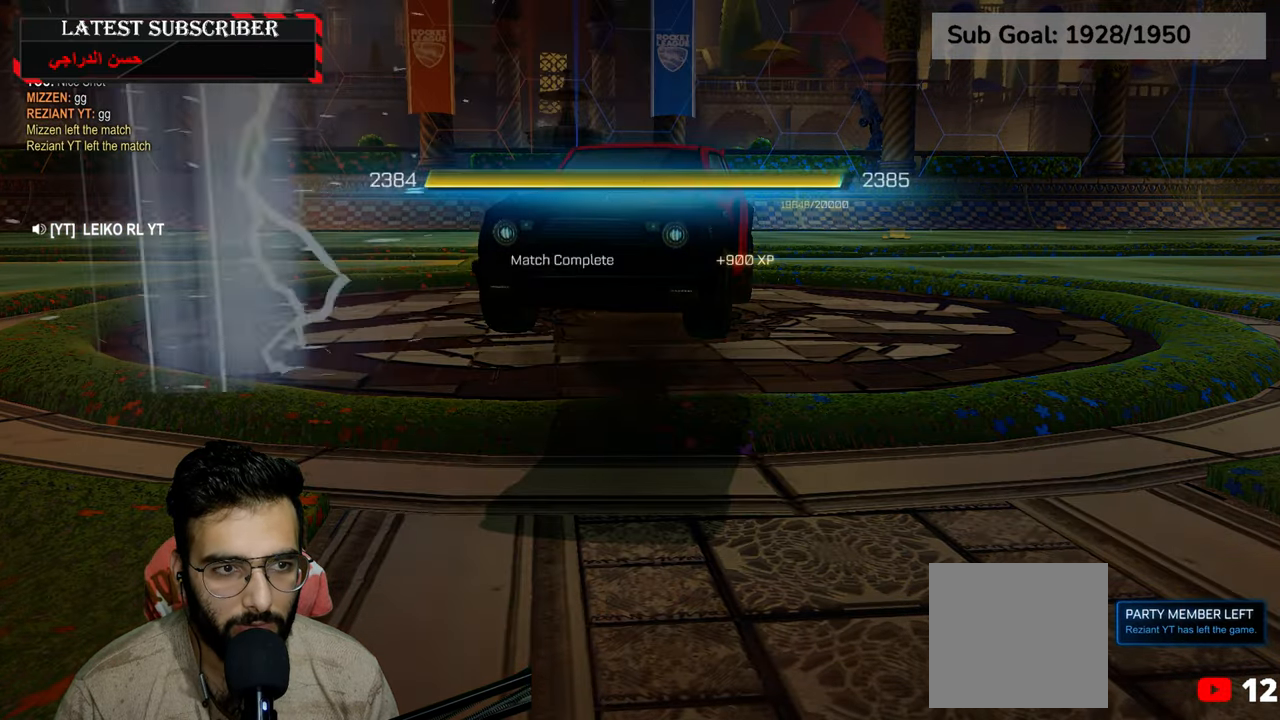
{"buttons": [], "left_stick": "down", "right_stick": "center", "events": [[50, "A", "down"], [117, "A", "up"], [350, "left_stick", "down"]]}
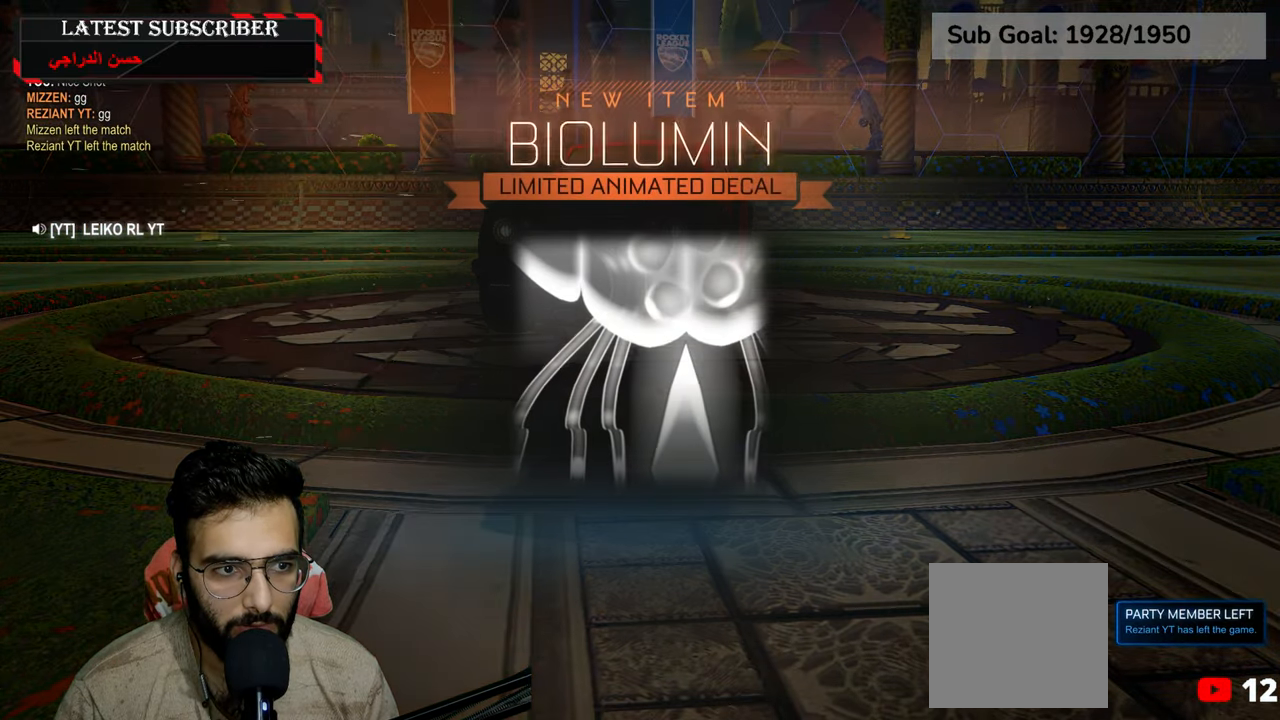
{"buttons": [], "left_stick": "center", "right_stick": "center", "events": [[250, "A", "down"], [284, "left_stick", "center"], [334, "A", "up"], [434, "A", "down"], [500, "A", "up"]]}
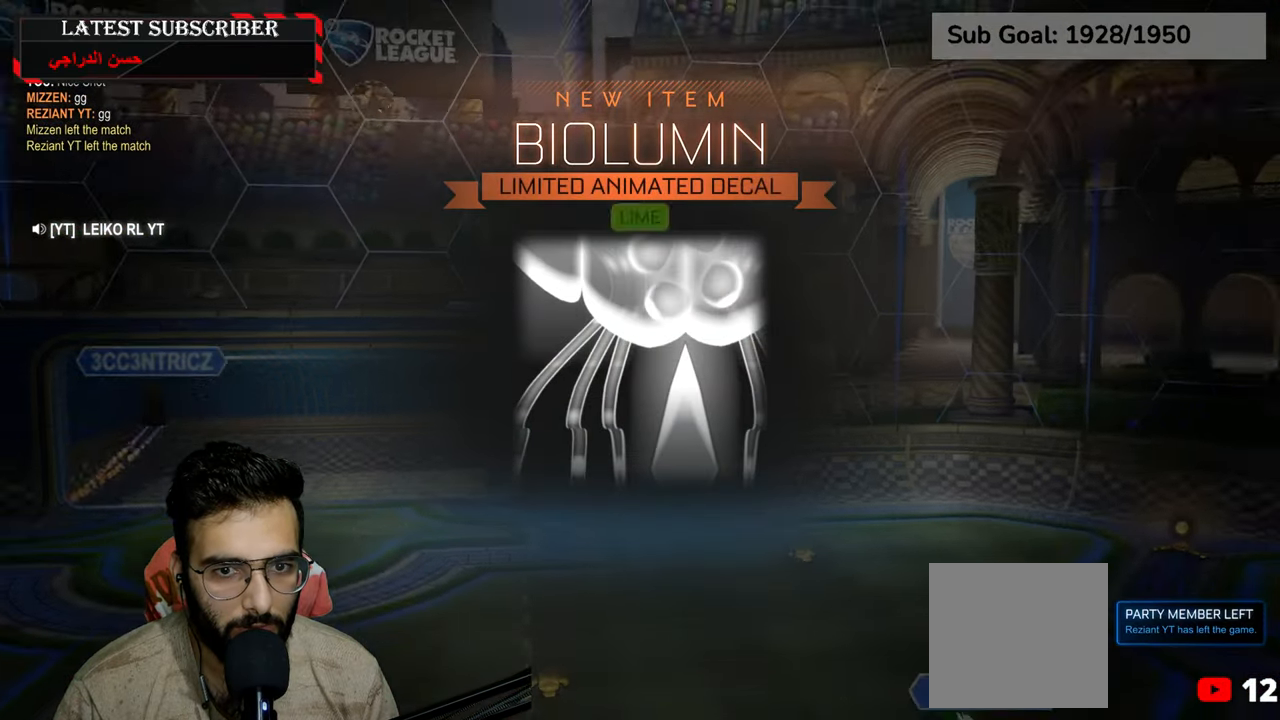
{"buttons": ["A"], "left_stick": "center", "right_stick": "center", "events": [[117, "A", "down"], [184, "A", "up"], [284, "A", "down"], [367, "A", "up"], [450, "A", "down"]]}
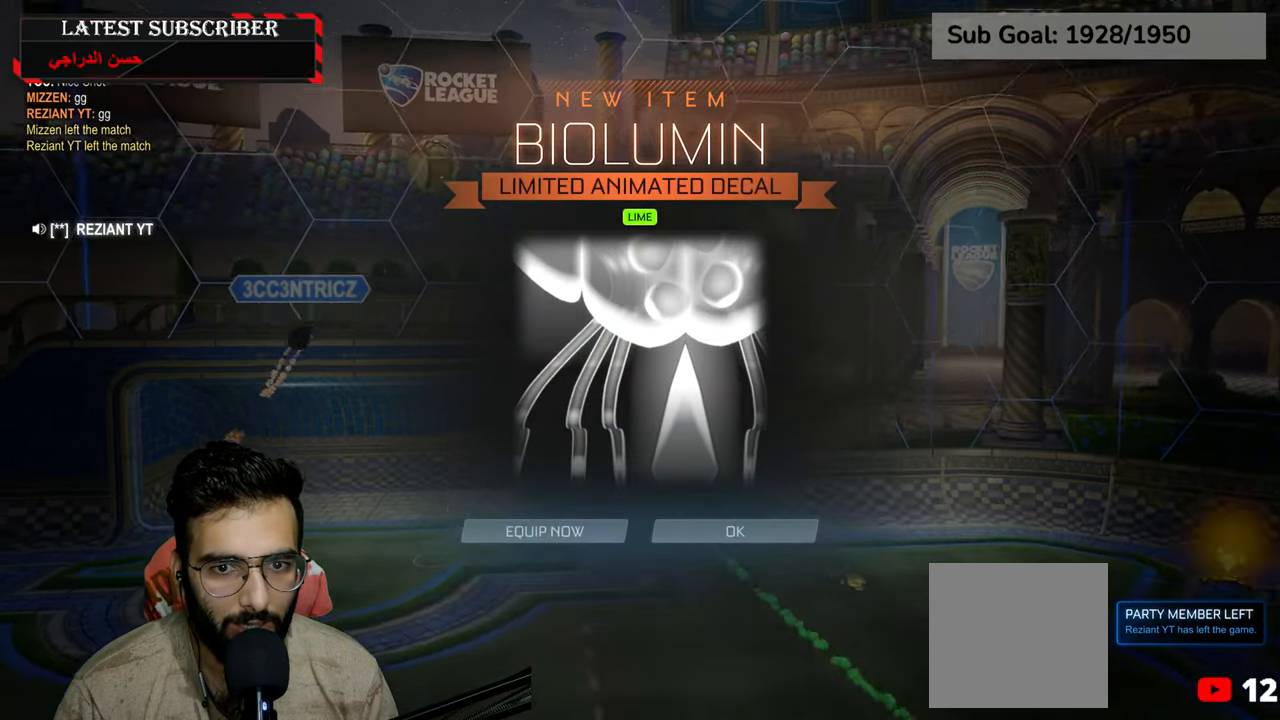
{"buttons": [], "left_stick": "center", "right_stick": "center", "events": [[17, "A", "up"], [117, "A", "down"], [200, "A", "up"], [284, "A", "down"], [334, "A", "up"]]}
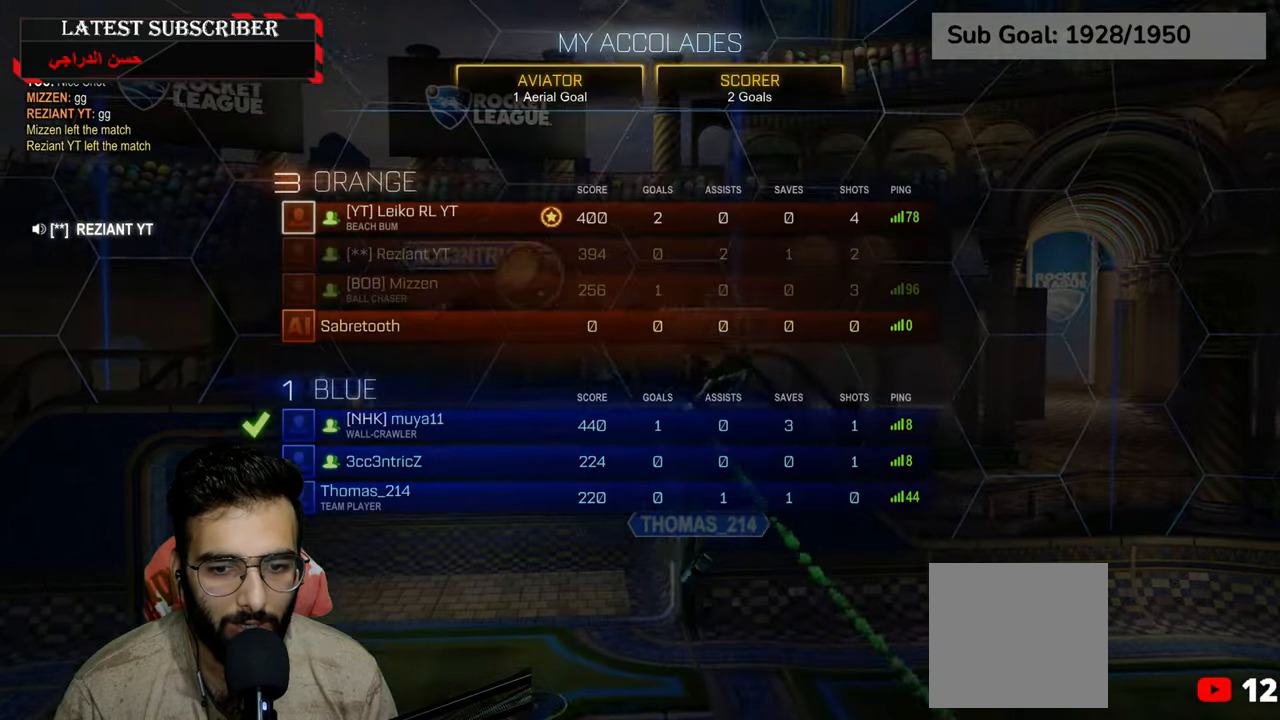
{"buttons": [], "left_stick": "down", "right_stick": "center", "events": [[17, "left_stick", "down"]]}
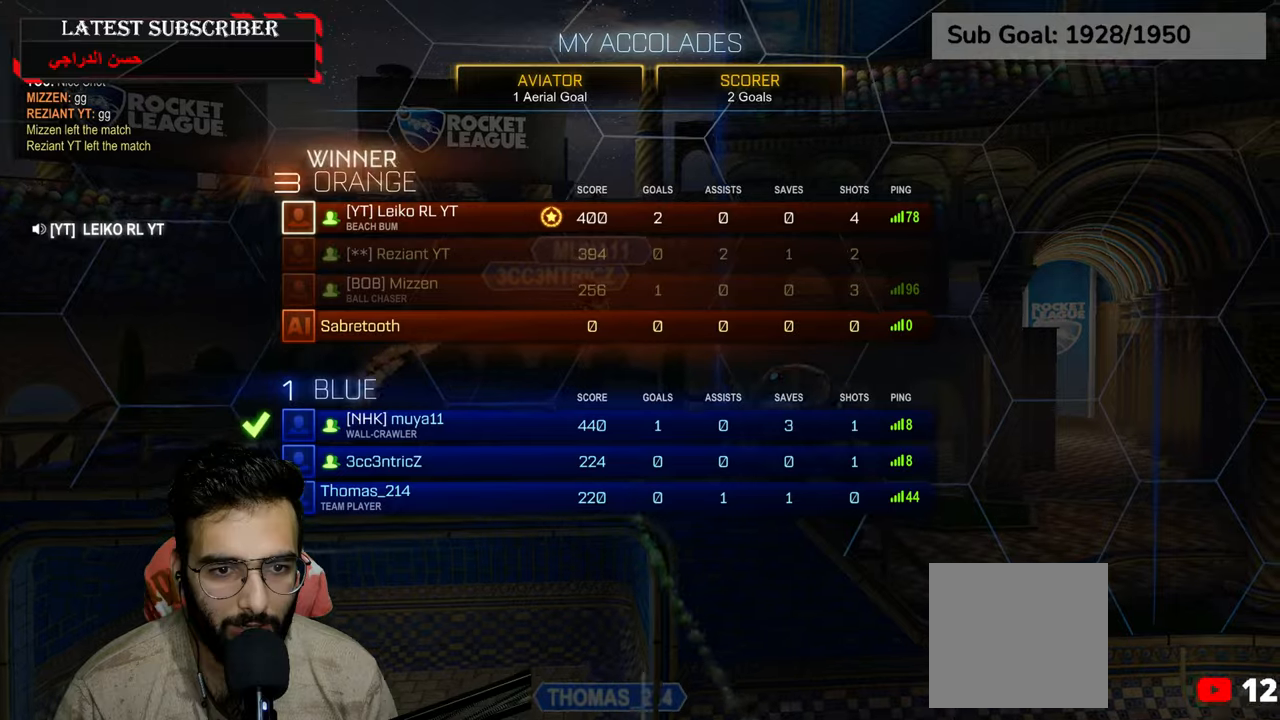
{"buttons": [], "left_stick": "down", "right_stick": "center", "events": []}
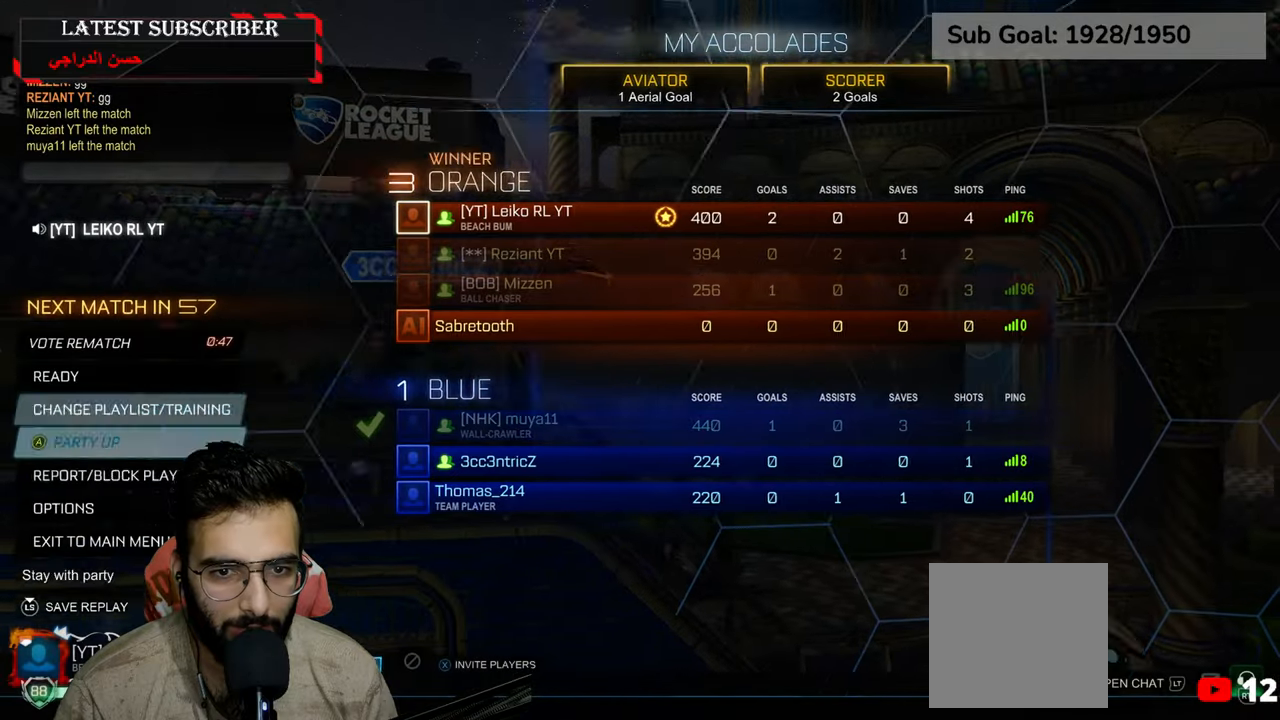
{"buttons": ["A"], "left_stick": "center", "right_stick": "center", "events": [[284, "left_stick", "center"], [500, "A", "down"]]}
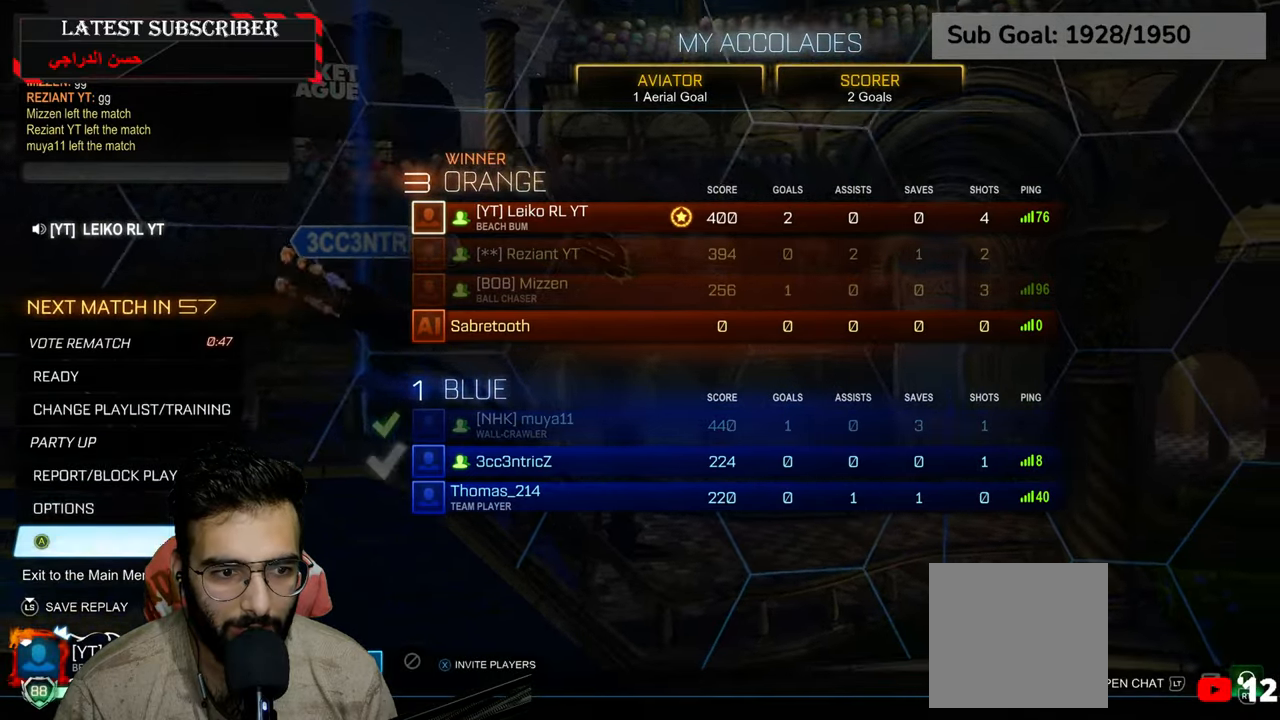
{"buttons": [], "left_stick": "center", "right_stick": "center", "events": [[100, "A", "up"], [184, "left_stick", "down-left"], [300, "A", "down"], [350, "left_stick", "center"], [384, "A", "up"]]}
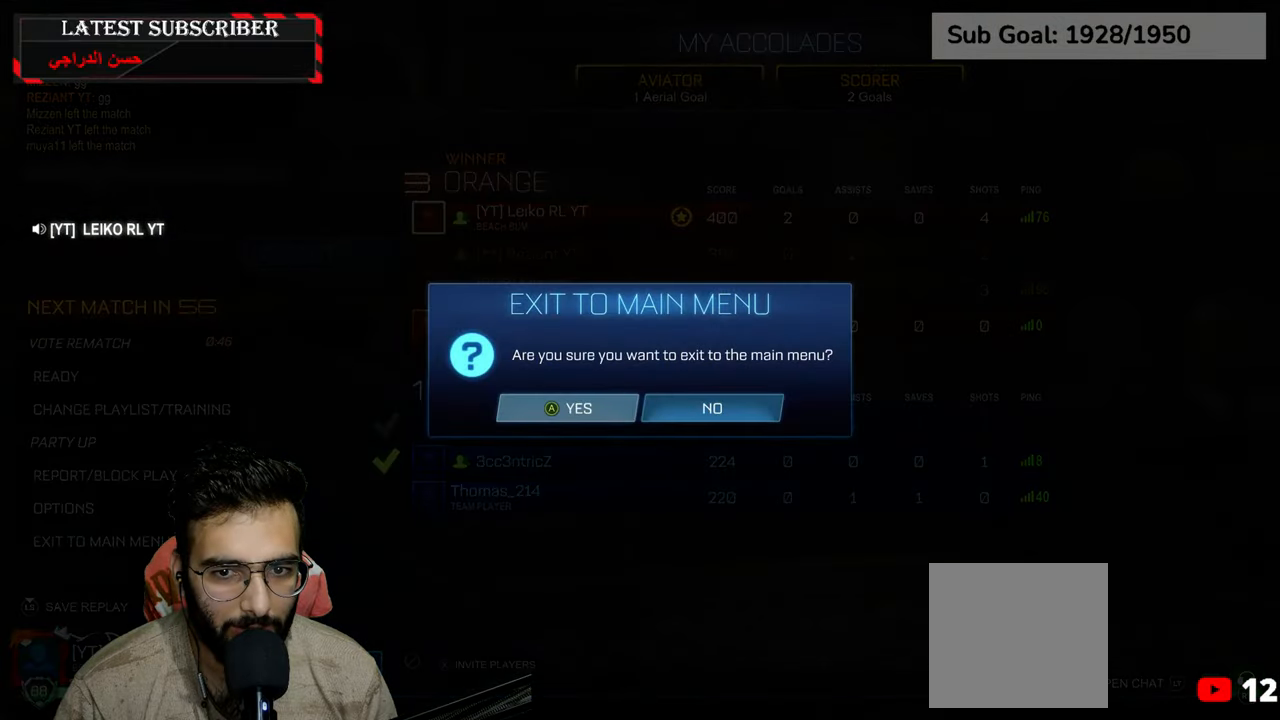
{"buttons": [], "left_stick": "center", "right_stick": "center", "events": []}
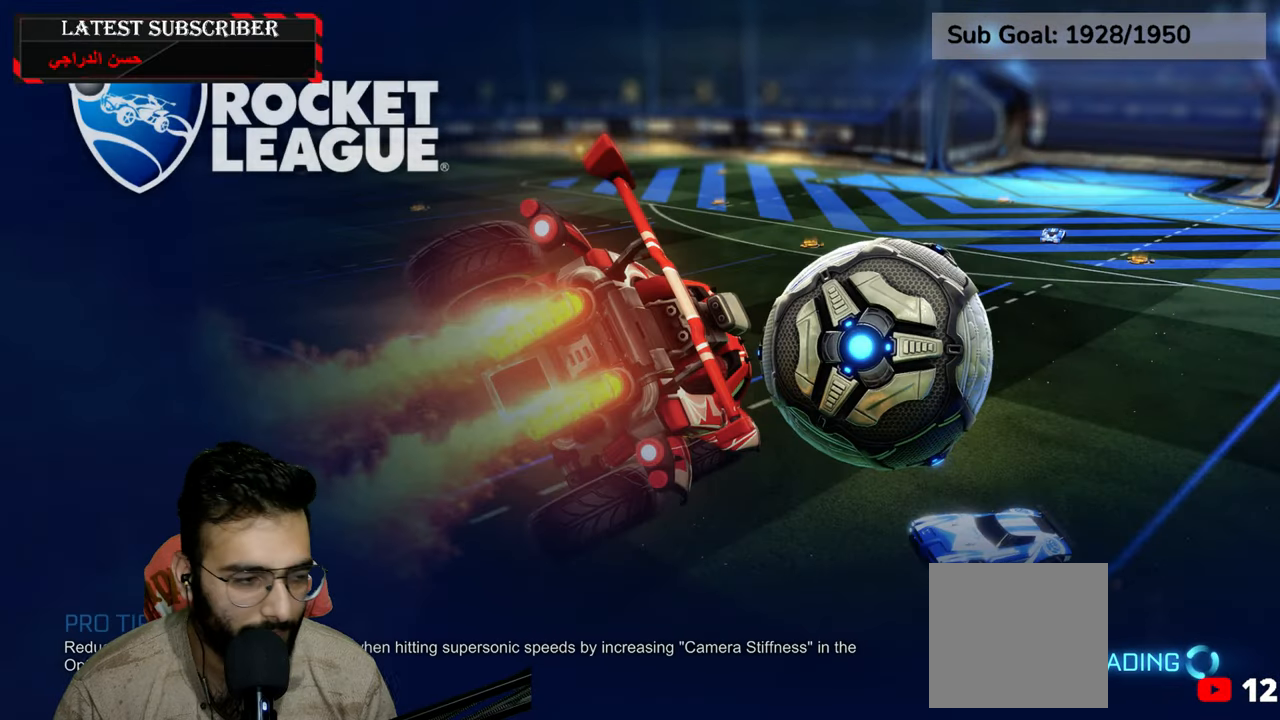
{"buttons": [], "left_stick": "center", "right_stick": "center", "events": []}
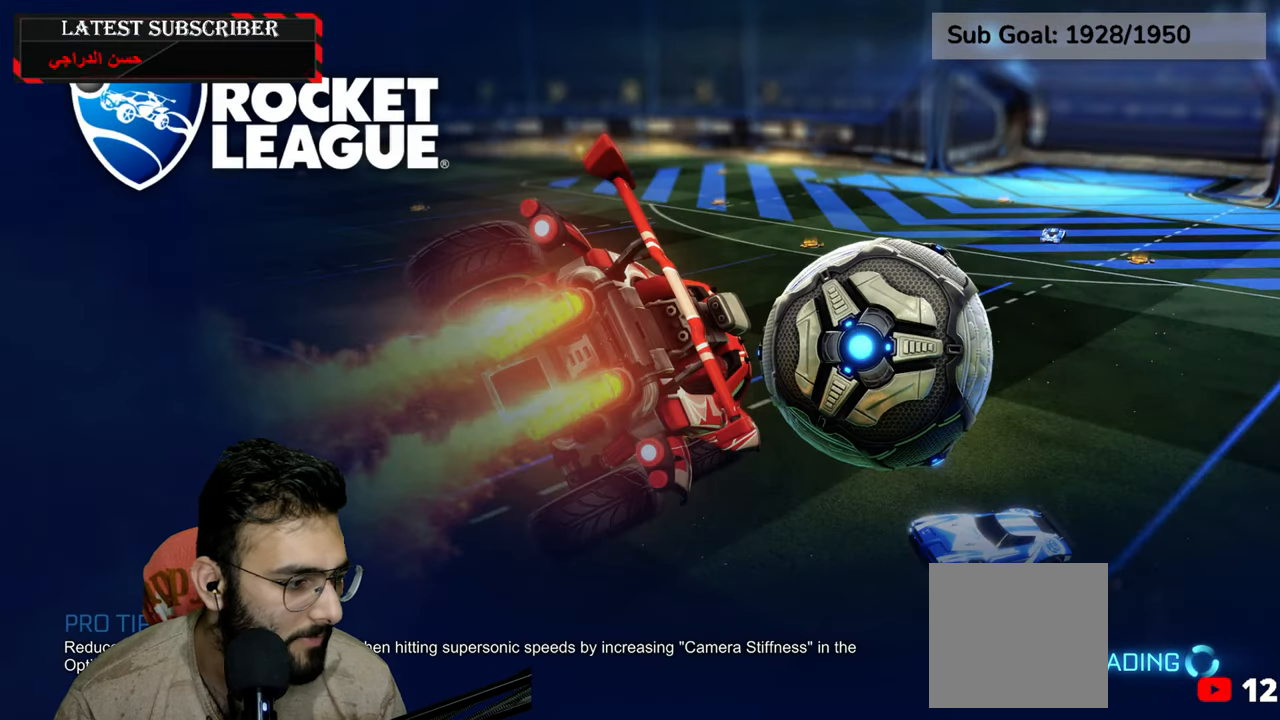
{"buttons": [], "left_stick": "center", "right_stick": "center", "events": []}
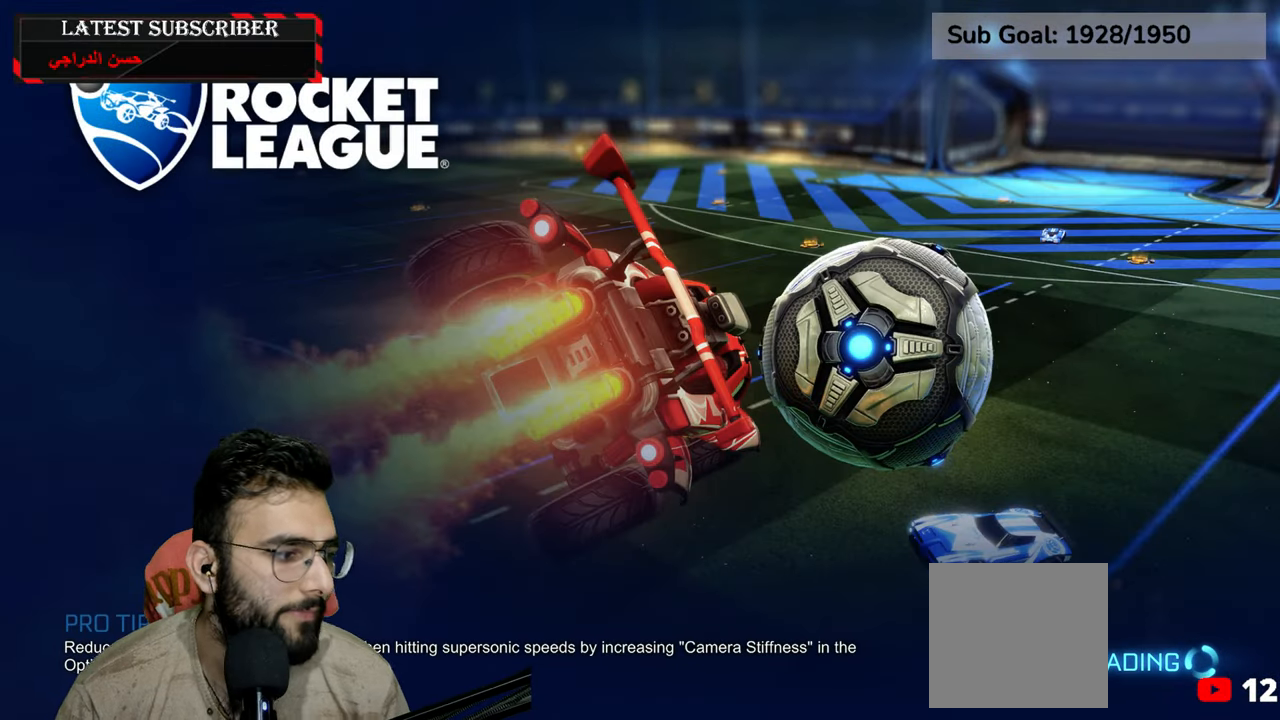
{"buttons": [], "left_stick": "center", "right_stick": "center", "events": []}
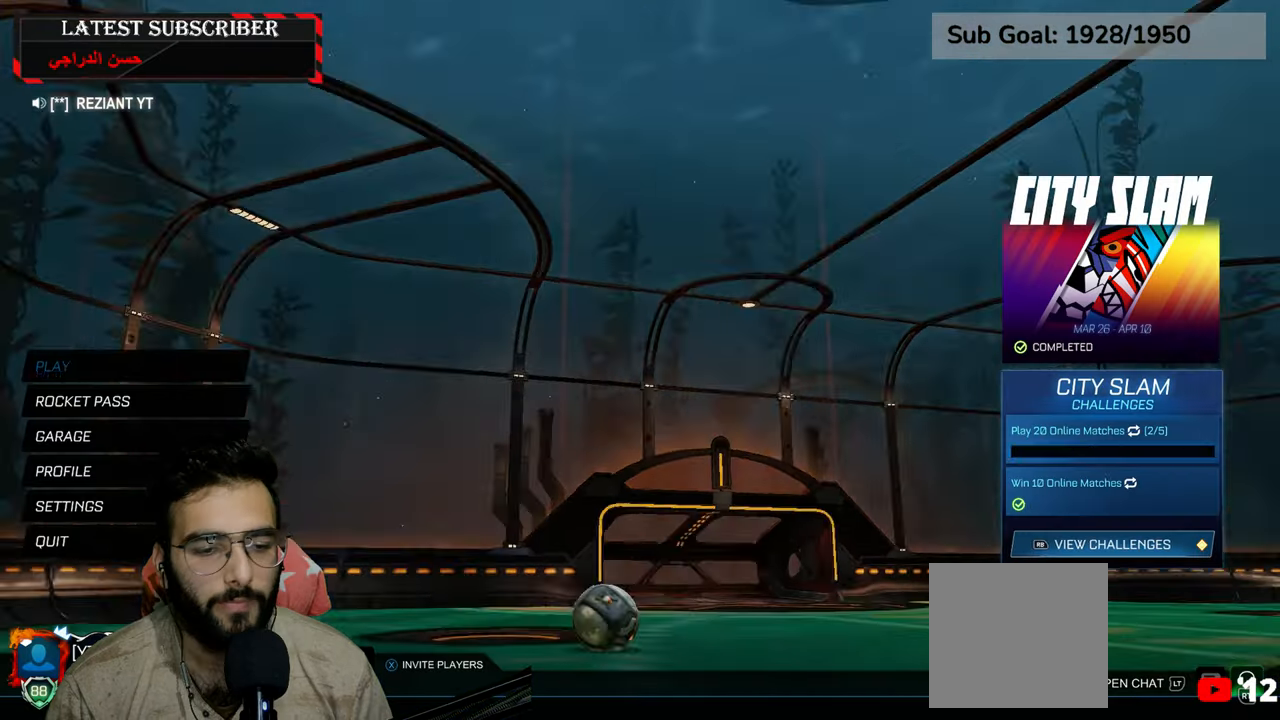
{"buttons": [], "left_stick": "center", "right_stick": "center", "events": []}
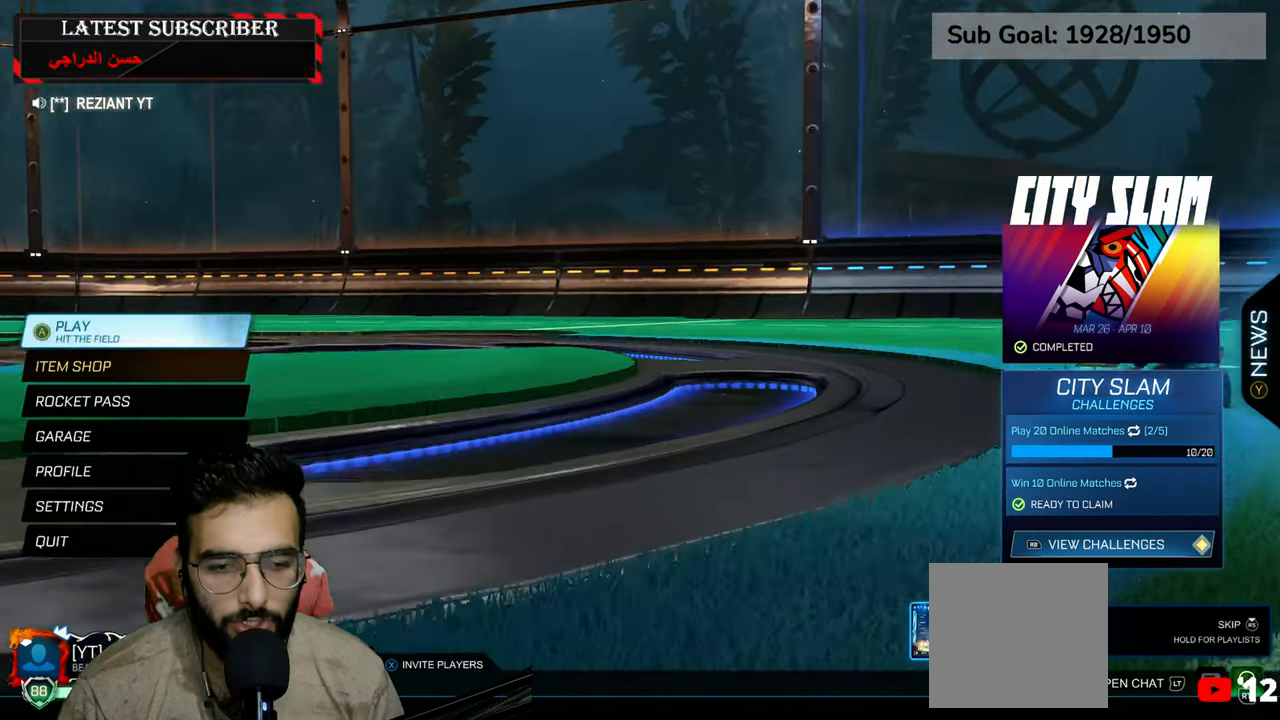
{"buttons": [], "left_stick": "center", "right_stick": "center", "events": [[367, "R1", "down"], [450, "R1", "up"]]}
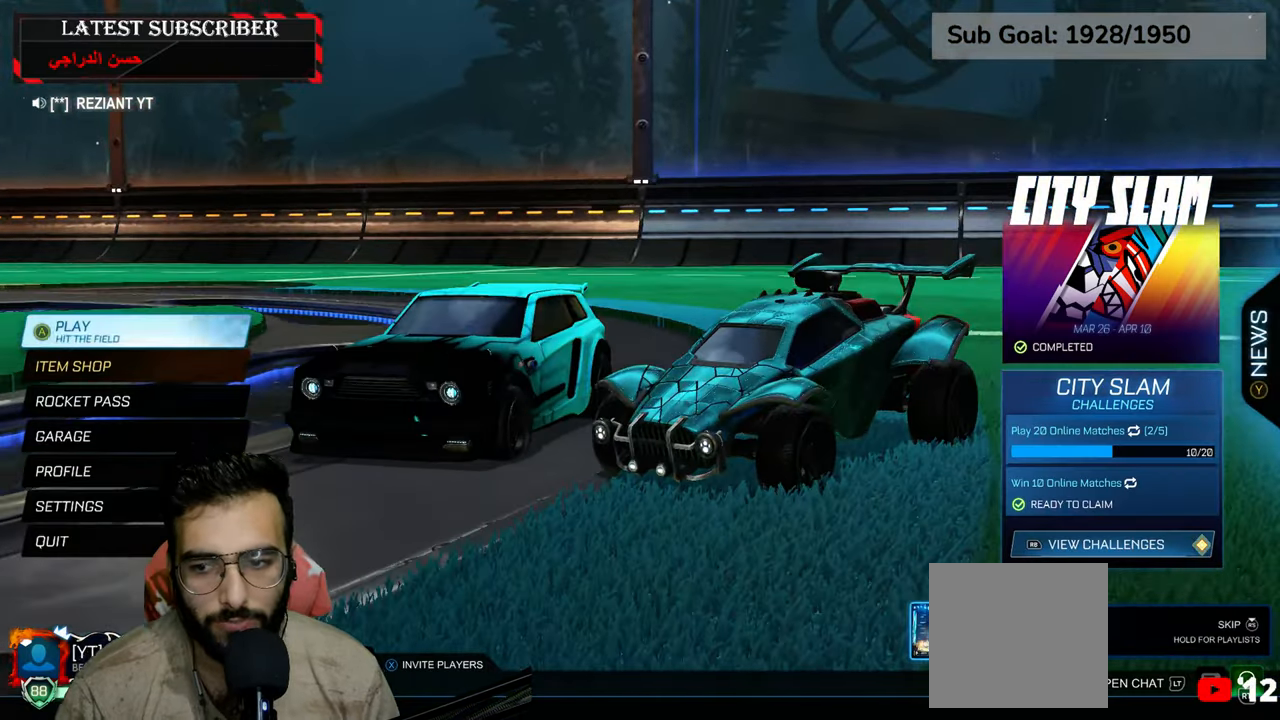
{"buttons": ["A"], "left_stick": "center", "right_stick": "center", "events": [[500, "A", "down"]]}
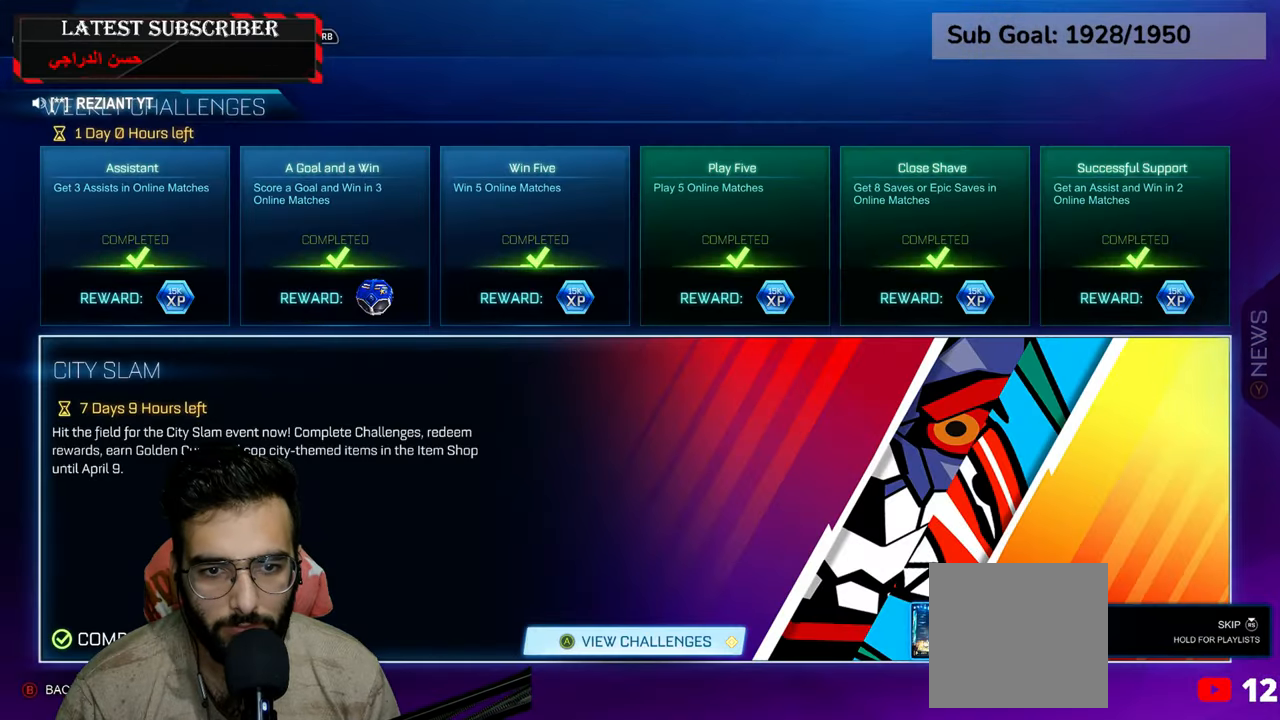
{"buttons": [], "left_stick": "center", "right_stick": "center", "events": [[84, "A", "up"]]}
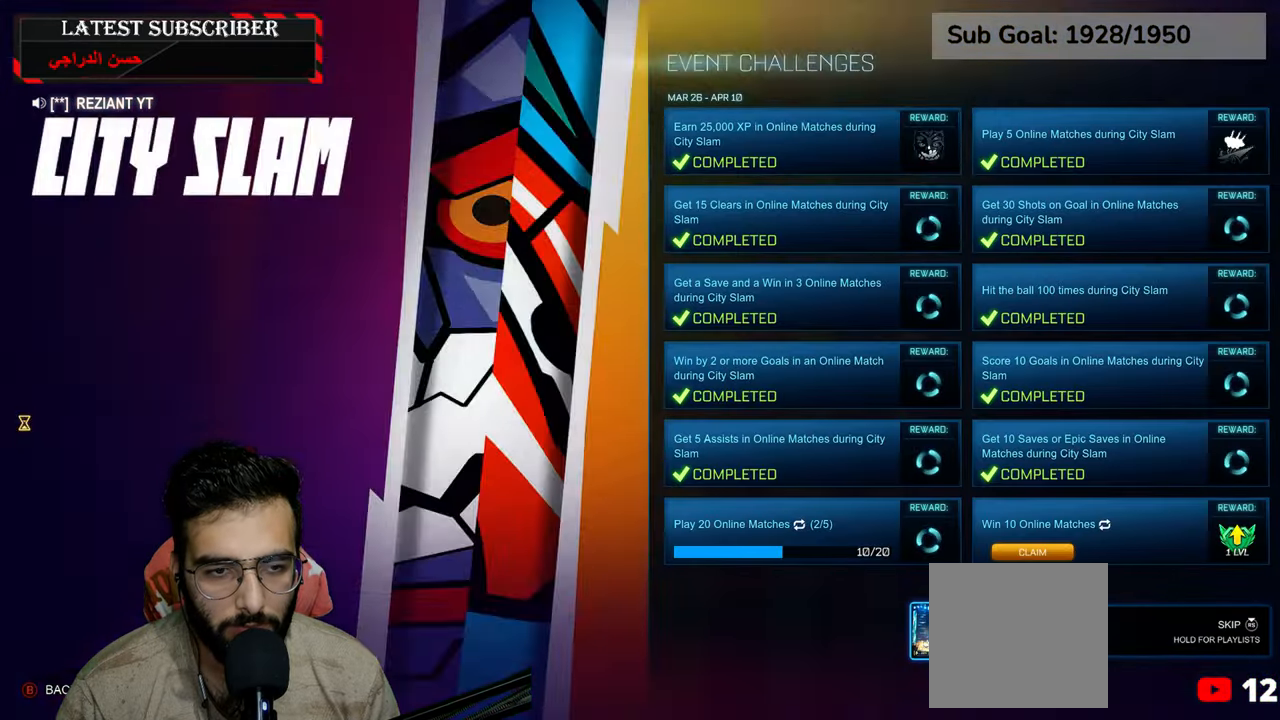
{"buttons": [], "left_stick": "down", "right_stick": "center", "events": [[67, "left_stick", "down"]]}
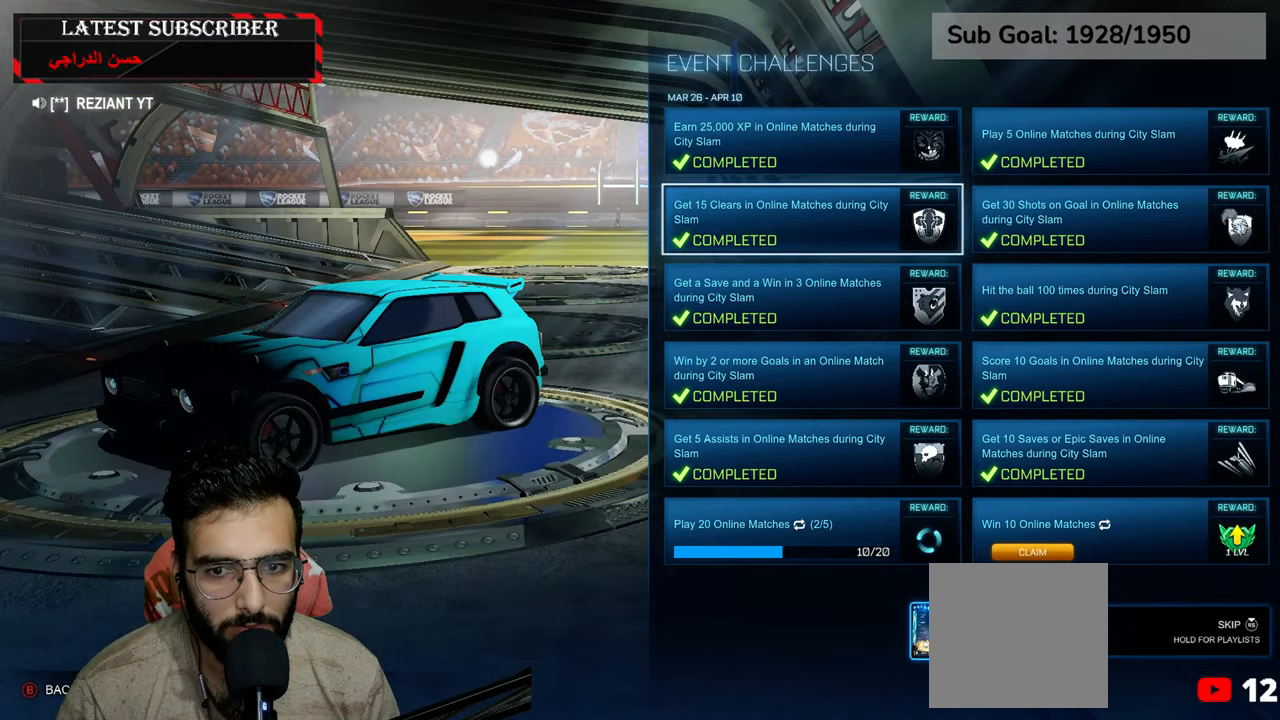
{"buttons": [], "left_stick": "center", "right_stick": "center", "events": [[417, "left_stick", "center"]]}